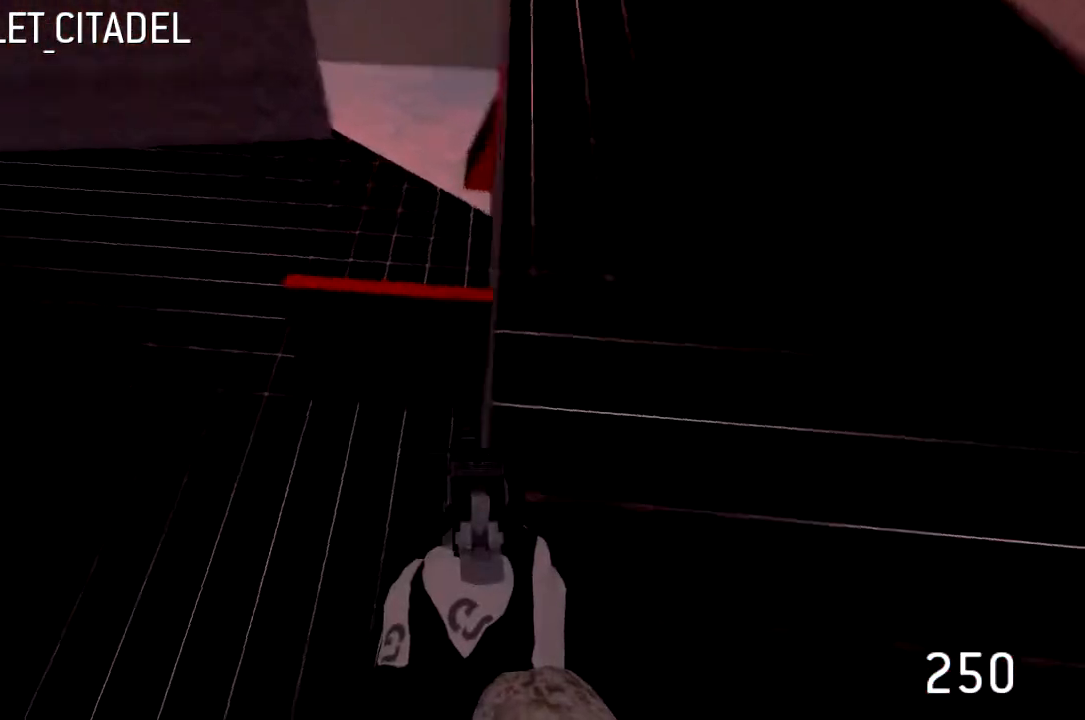
Gameplay with keyboard; each line is a JSON object with the keys held at the frame after it. "events" lists presses ("down") and releases ("up") of "a", "d", "s" and "w" between this image and that frame as [ms after this image, input, new state], when the widget could be followed in between. No other keys are recorded. Mouse input is not recorded.
{"keys": ["a", "d", "w"], "events": [[500, "a", "down"]]}
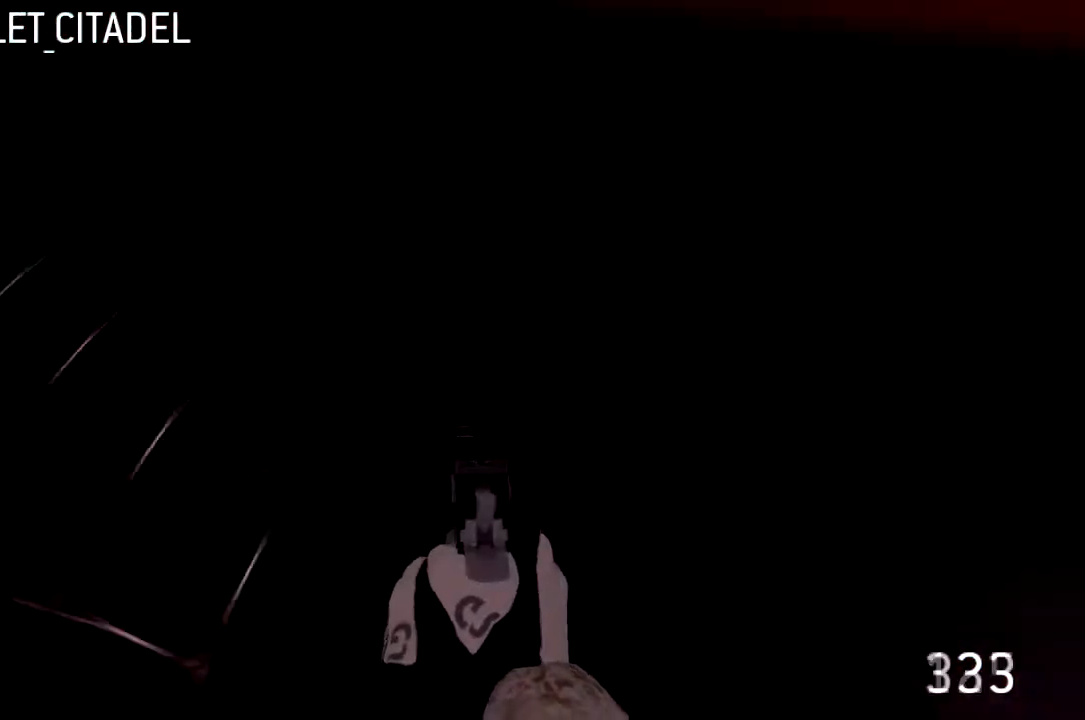
{"keys": ["a", "w"], "events": [[67, "d", "up"]]}
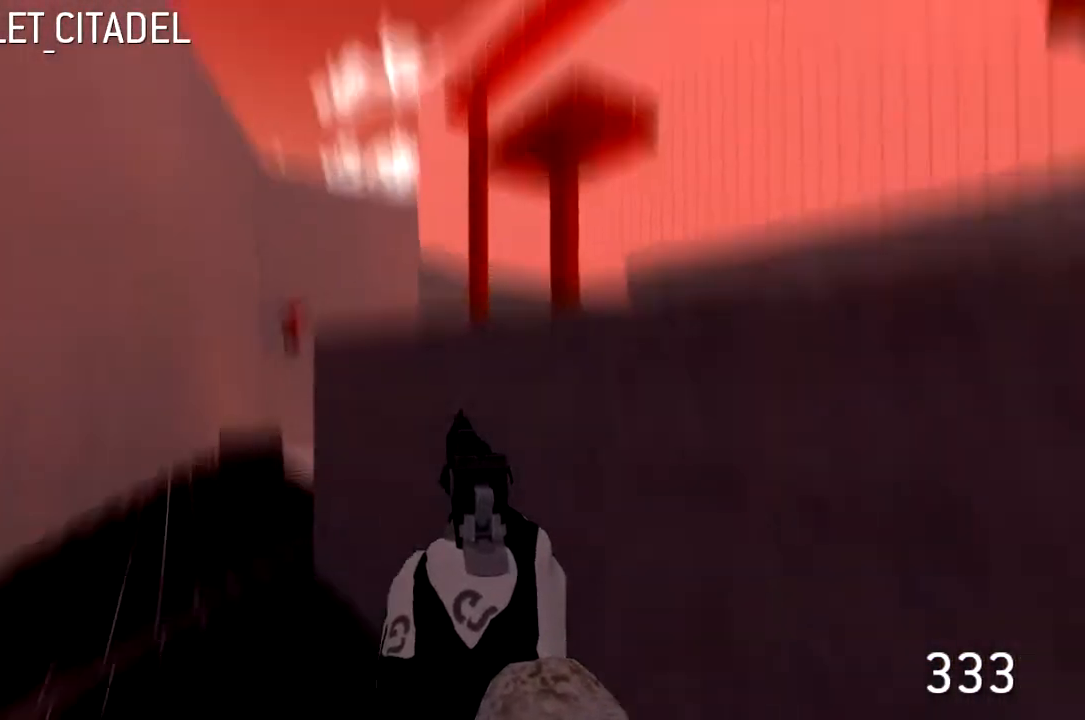
{"keys": ["a", "w"], "events": []}
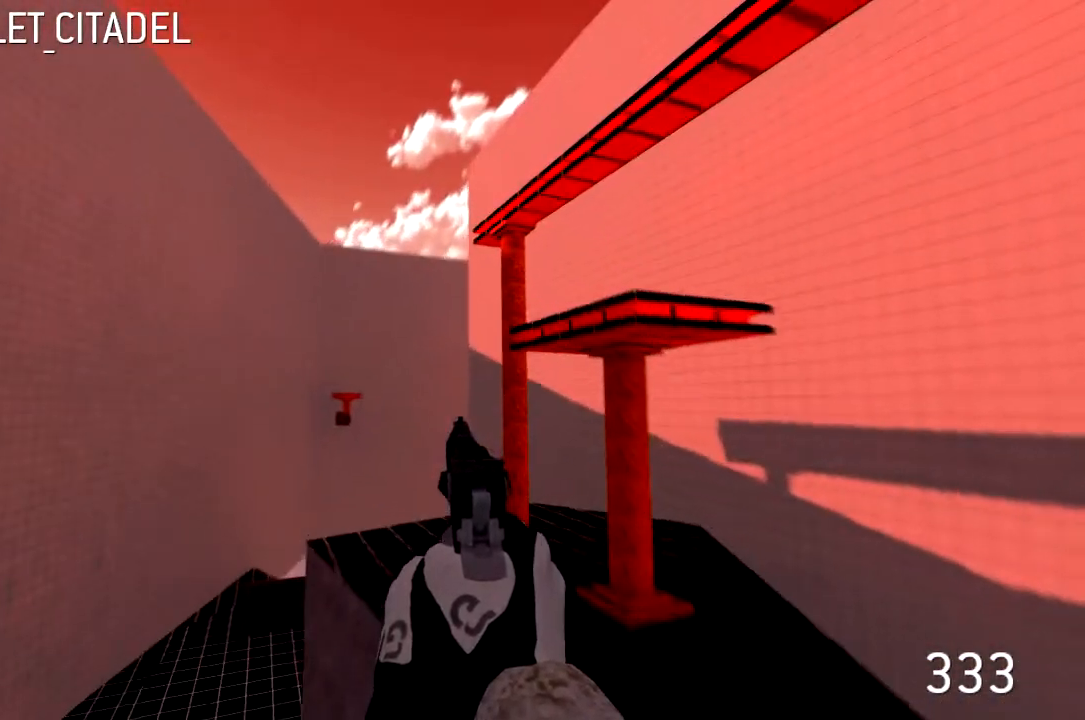
{"keys": ["a", "w"], "events": []}
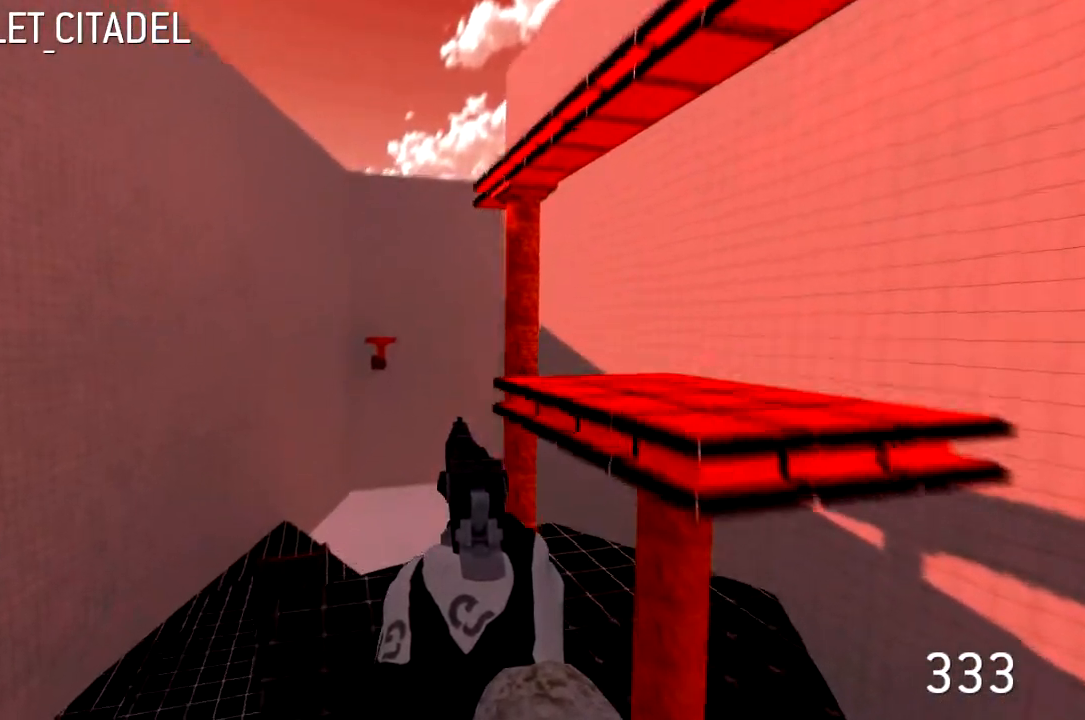
{"keys": ["a", "w"], "events": []}
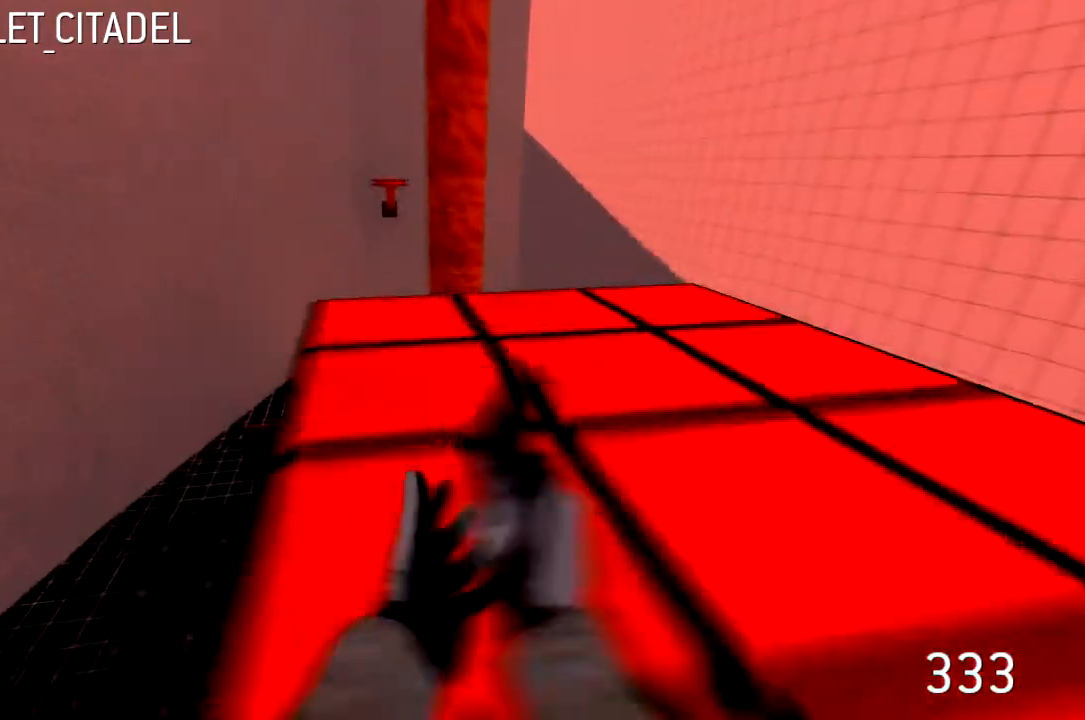
{"keys": ["a", "d"], "events": [[300, "w", "up"], [500, "d", "down"]]}
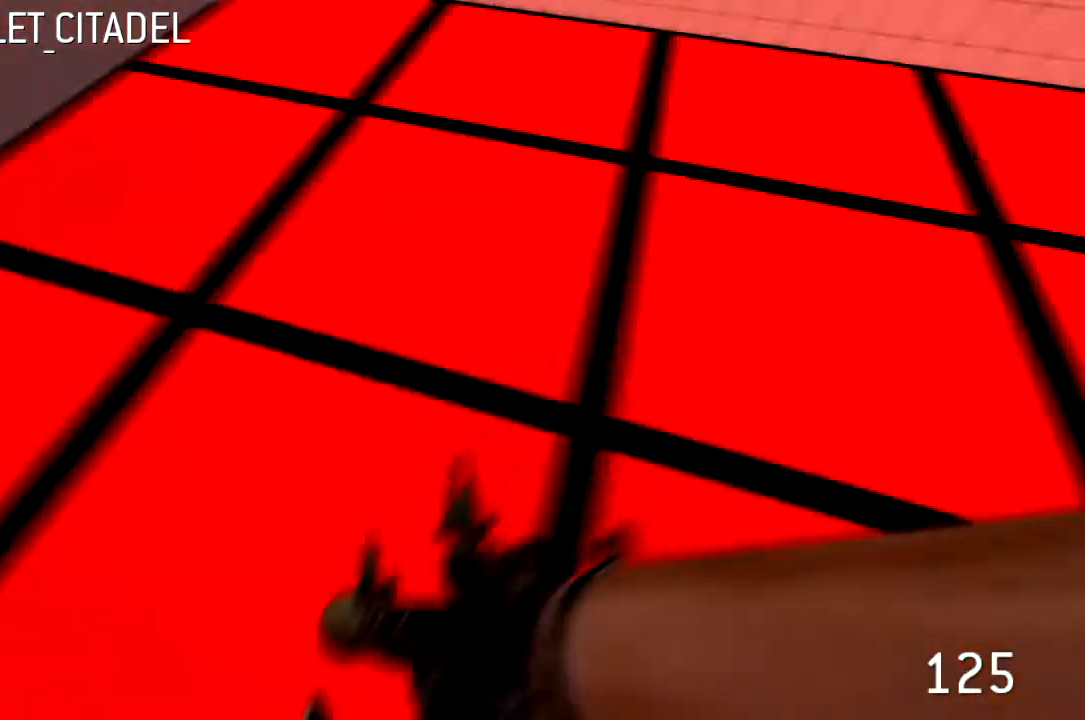
{"keys": [], "events": [[33, "a", "up"], [200, "s", "down"], [267, "d", "up"], [367, "s", "up"]]}
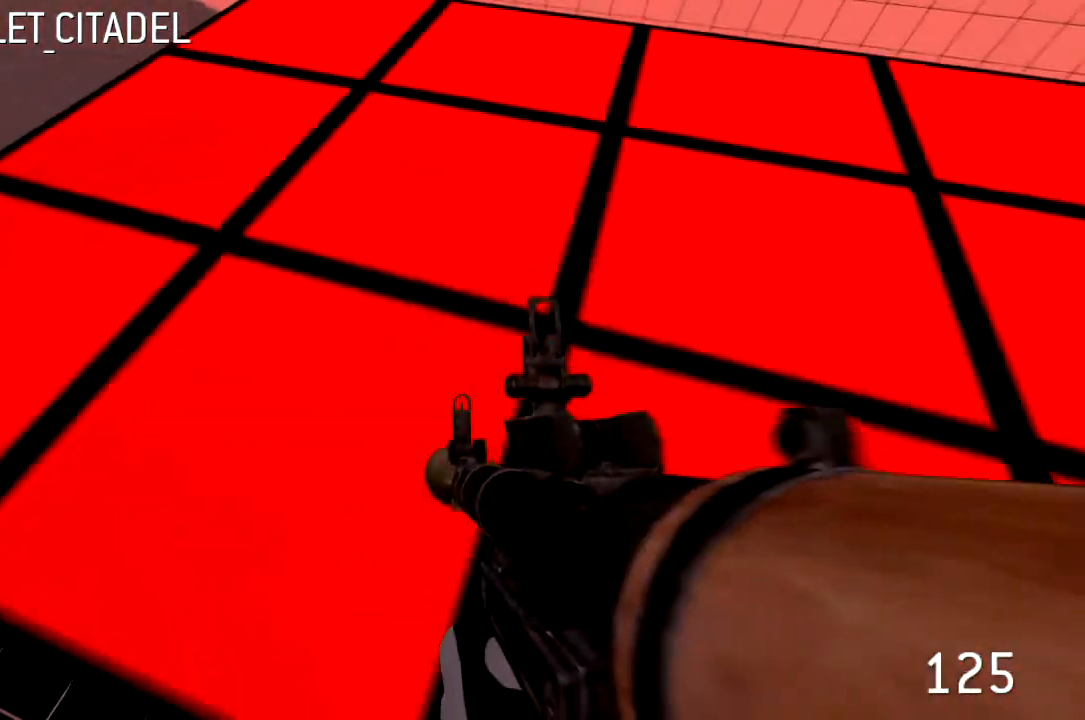
{"keys": ["d", "w"], "events": [[300, "d", "down"], [333, "w", "down"]]}
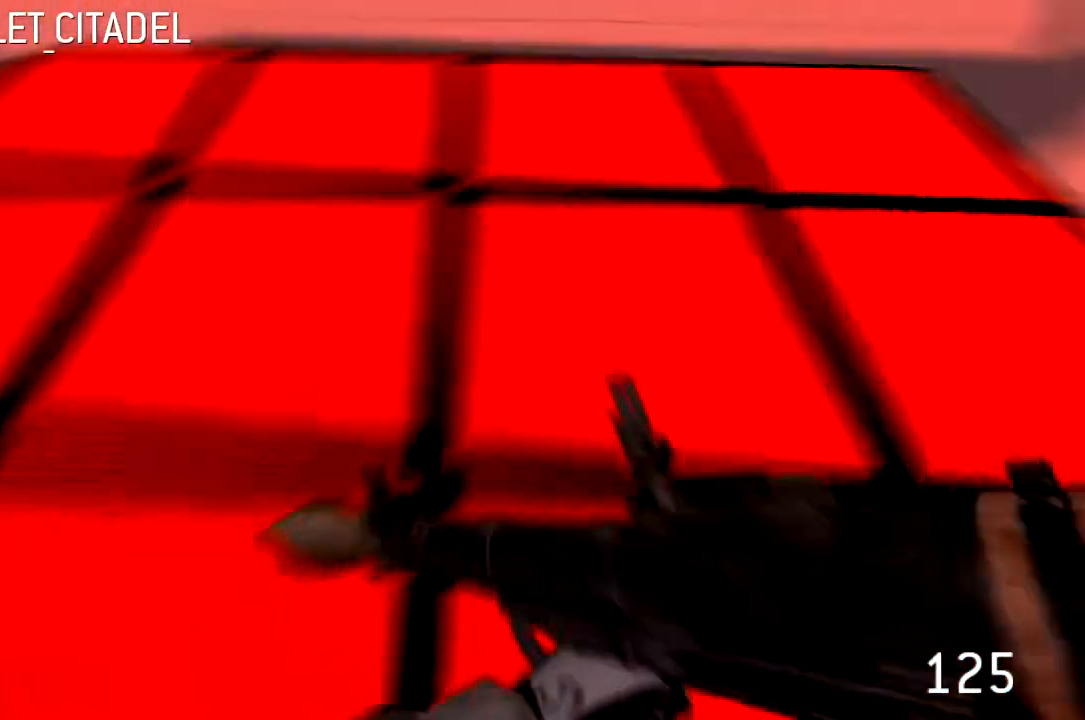
{"keys": ["d", "w"], "events": []}
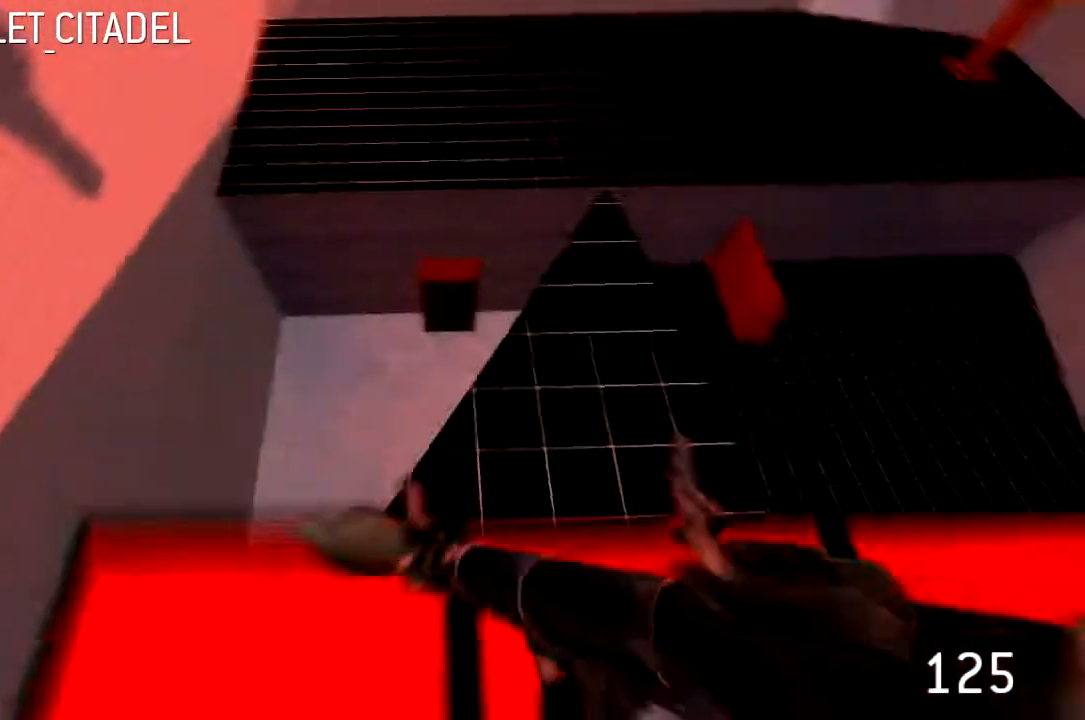
{"keys": ["d", "w"], "events": []}
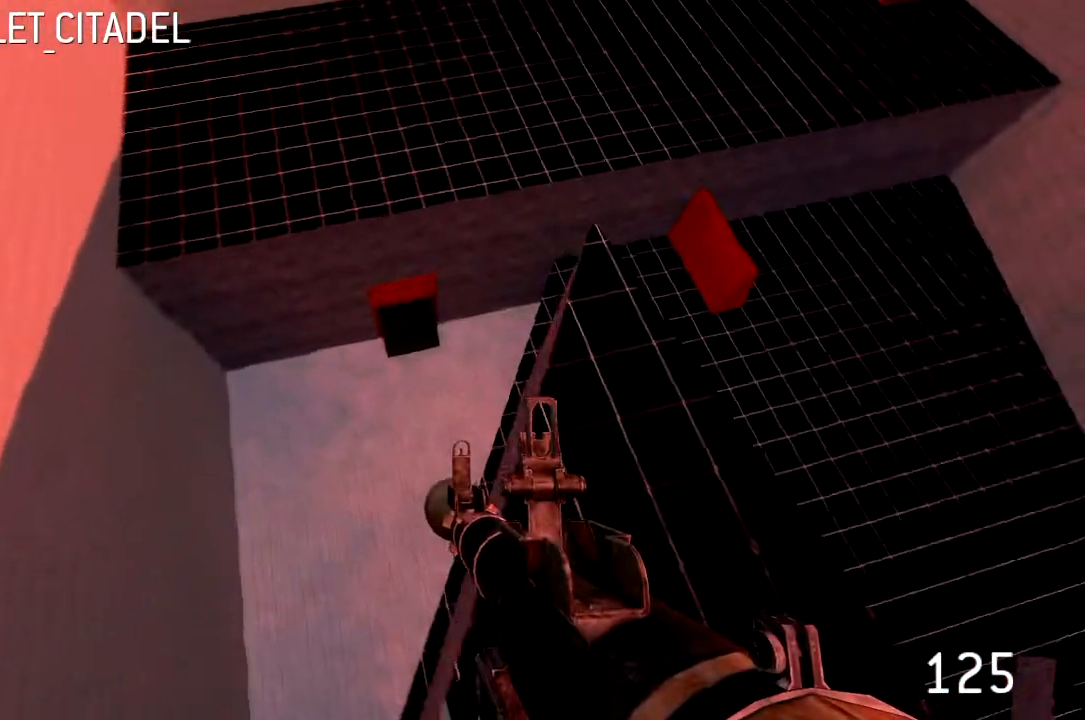
{"keys": ["d", "w"], "events": []}
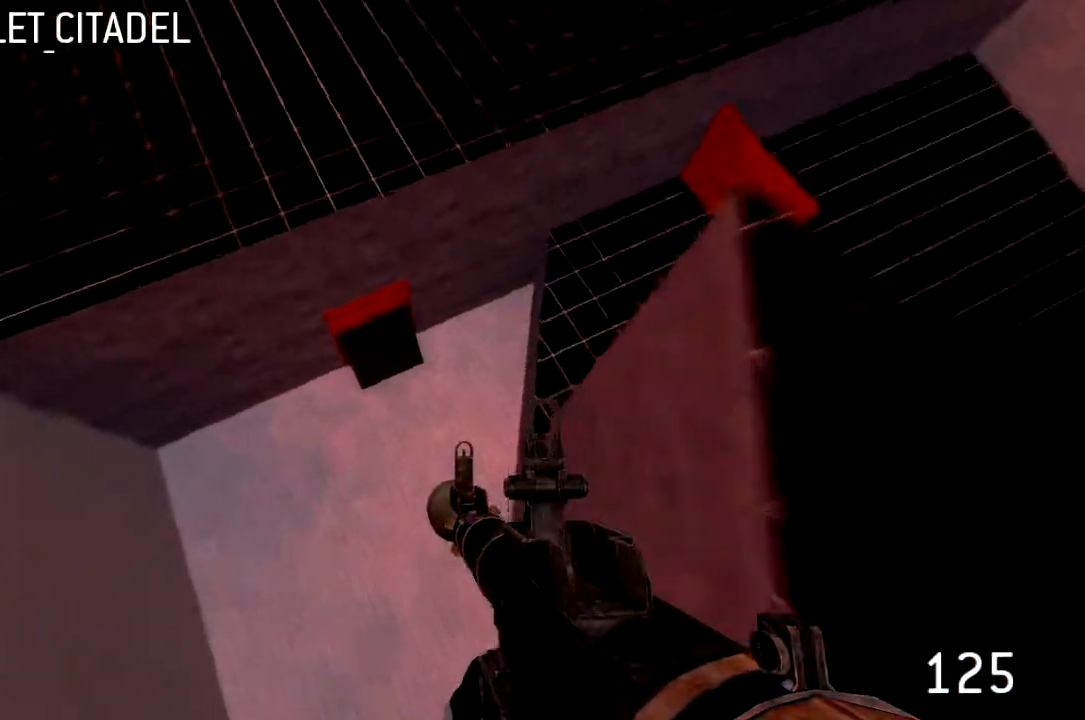
{"keys": ["a", "w"], "events": [[100, "a", "down"], [100, "d", "up"]]}
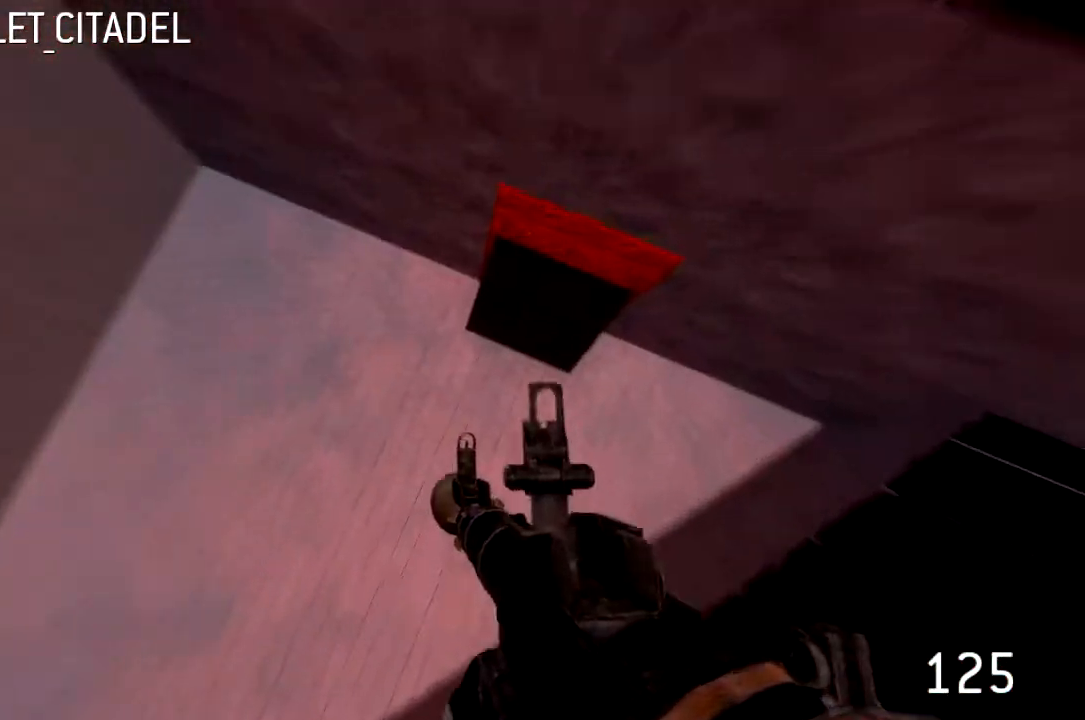
{"keys": ["d", "w"], "events": [[233, "d", "down"], [333, "a", "up"]]}
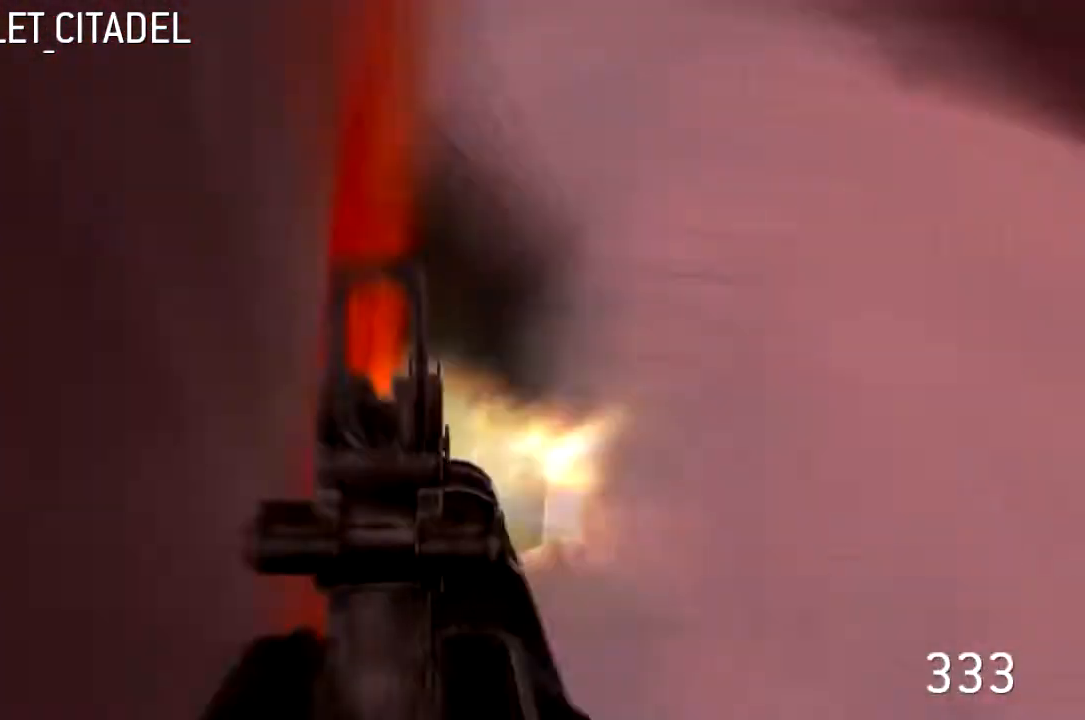
{"keys": ["d", "w"], "events": []}
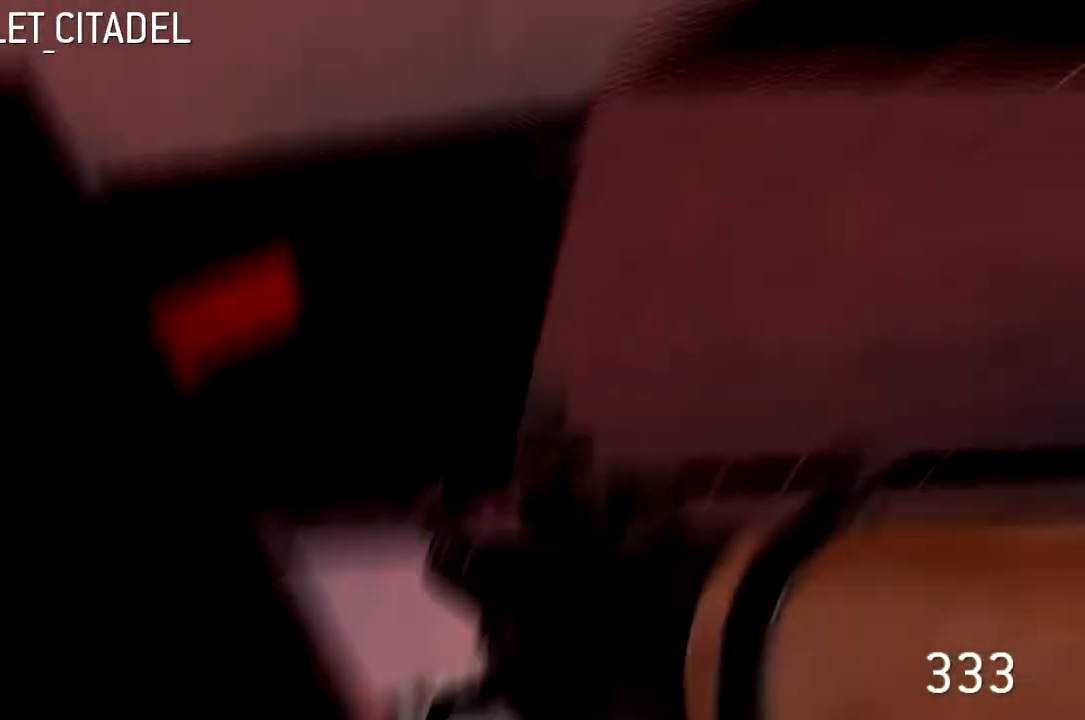
{"keys": ["d", "w"], "events": []}
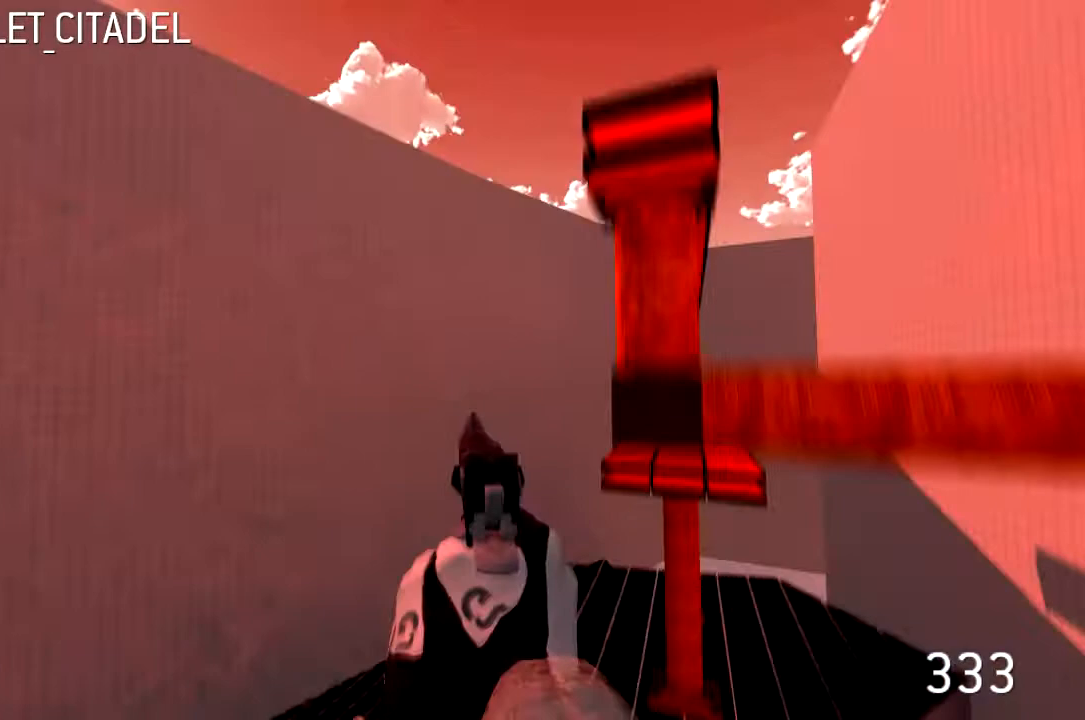
{"keys": ["a", "d", "w"], "events": [[467, "a", "down"]]}
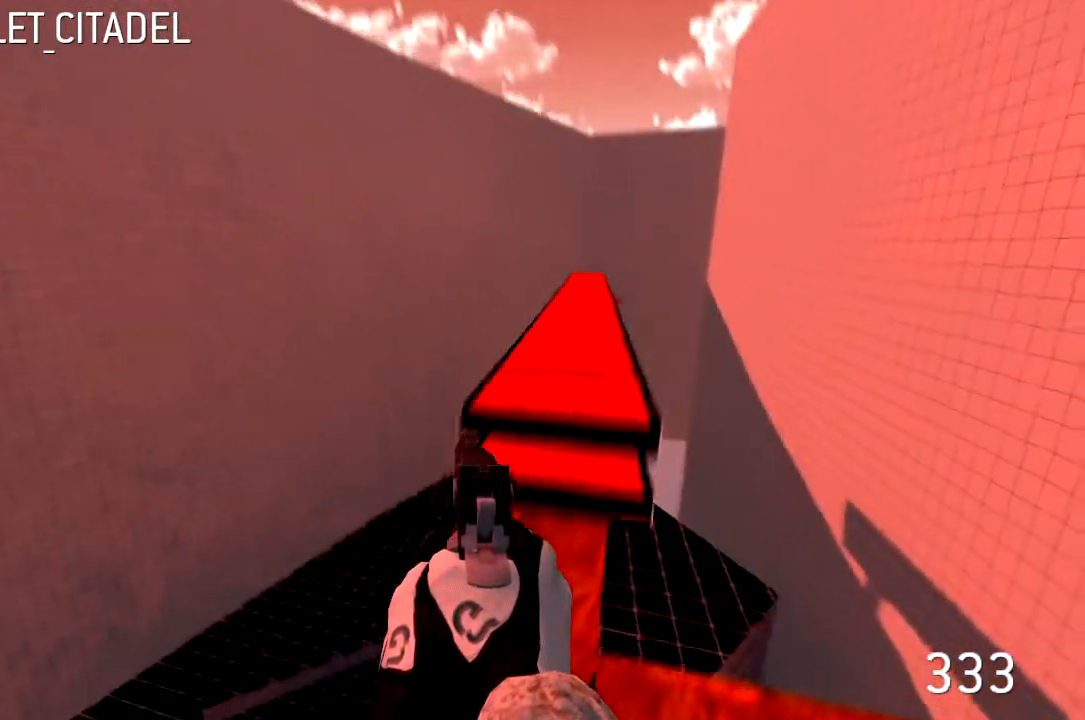
{"keys": ["d", "w"], "events": [[33, "d", "up"], [67, "d", "down"], [133, "a", "up"]]}
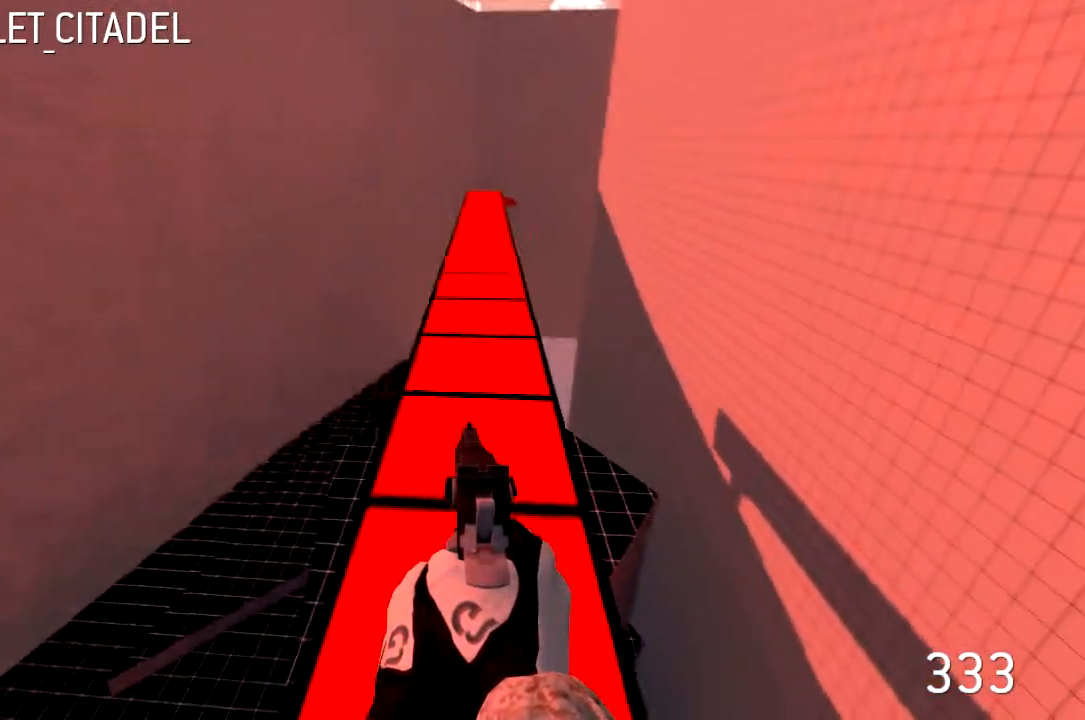
{"keys": ["w"], "events": [[100, "d", "up"]]}
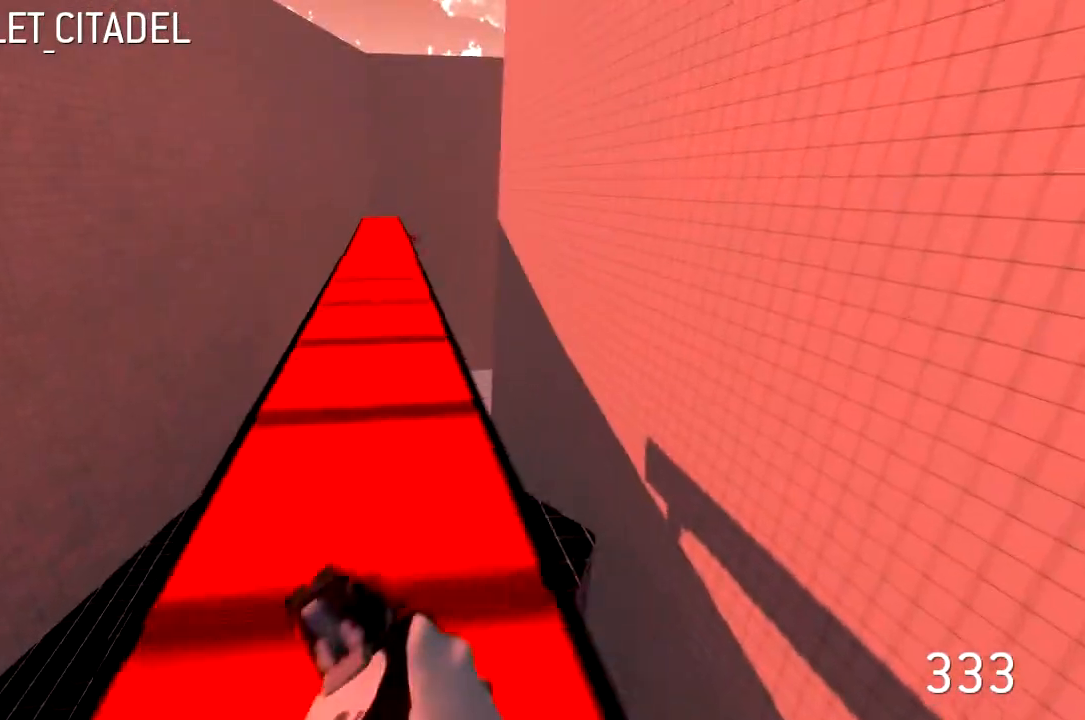
{"keys": ["w"], "events": [[100, "a", "down"], [267, "a", "up"]]}
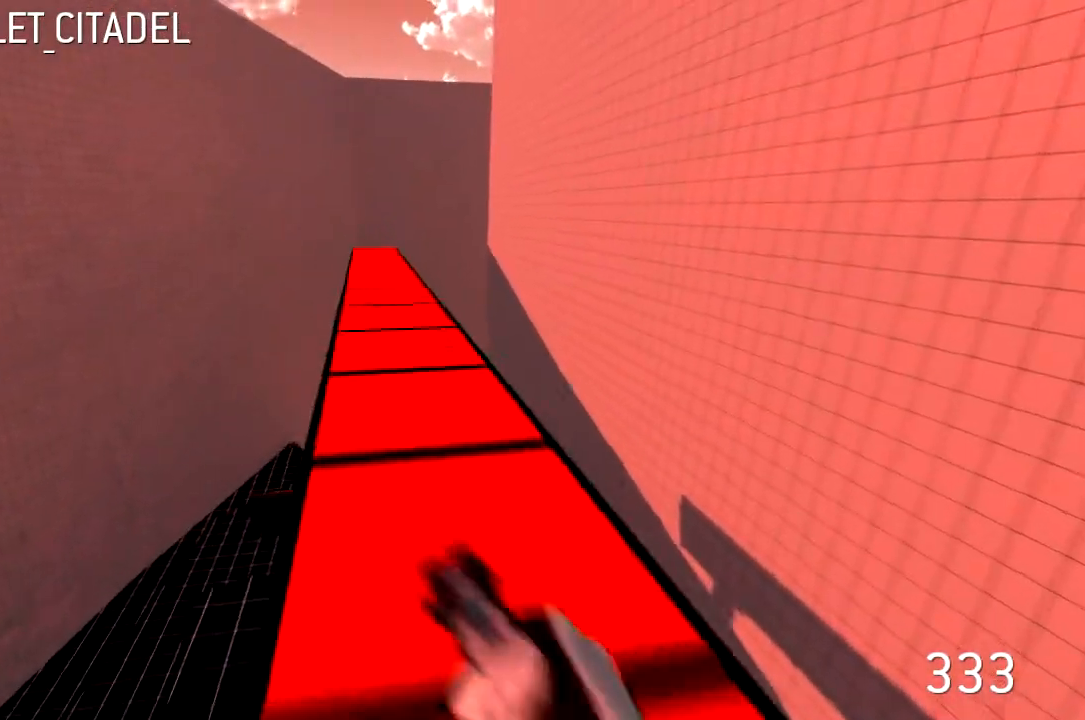
{"keys": ["w"], "events": []}
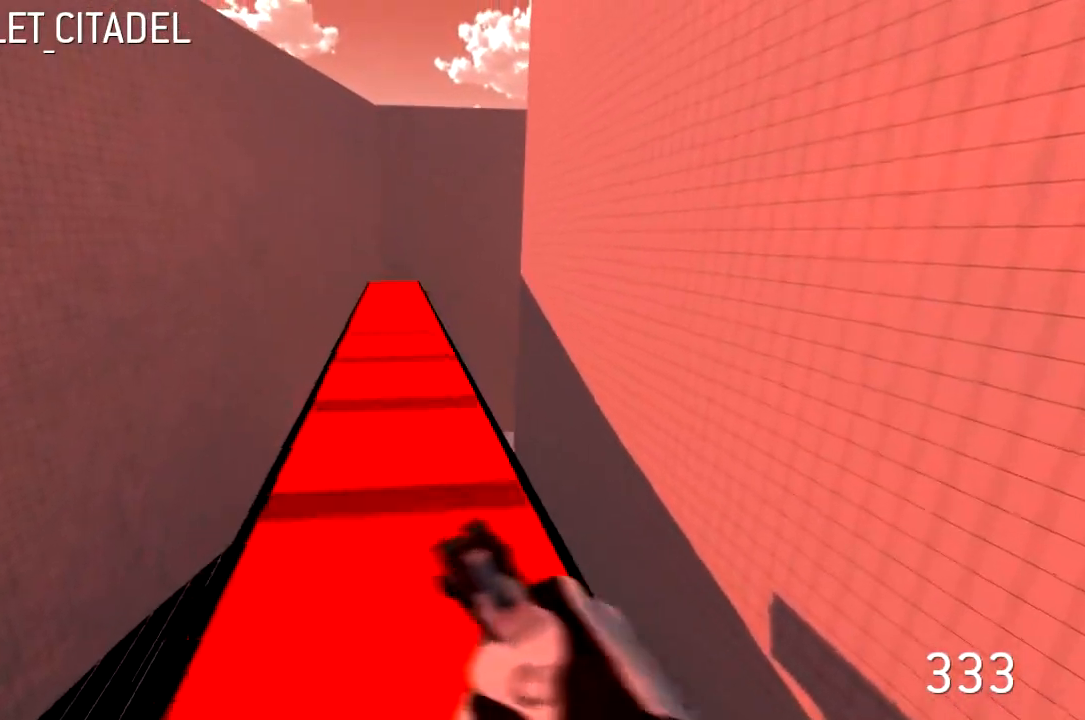
{"keys": ["a", "w"], "events": [[400, "a", "down"]]}
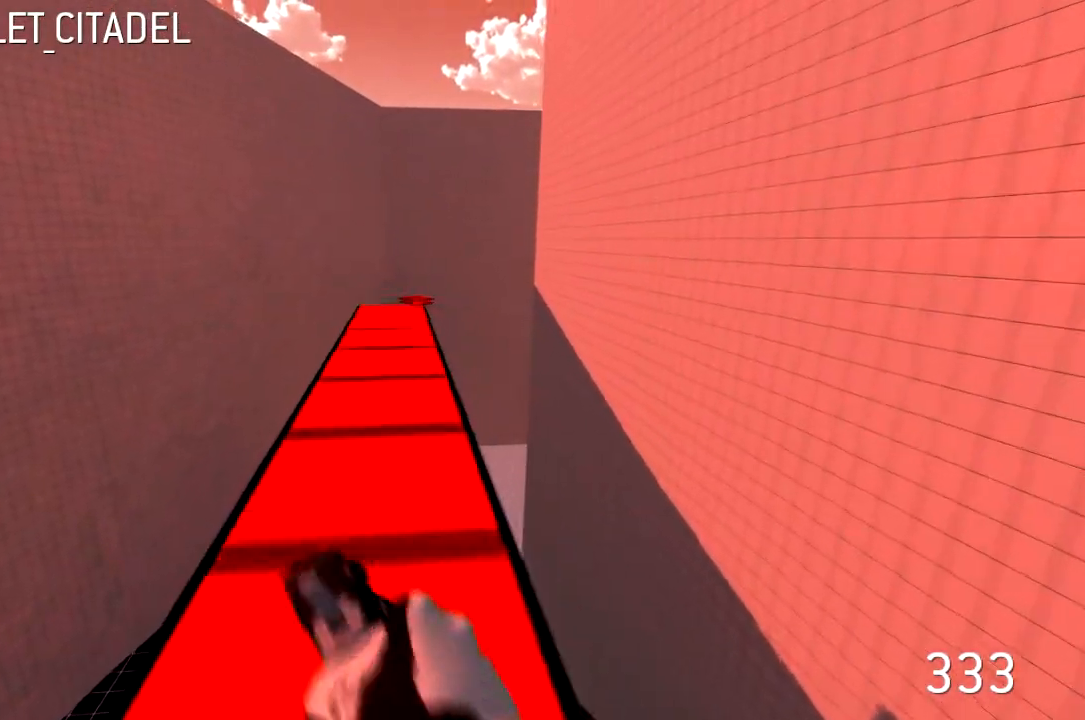
{"keys": ["w"], "events": [[67, "a", "up"]]}
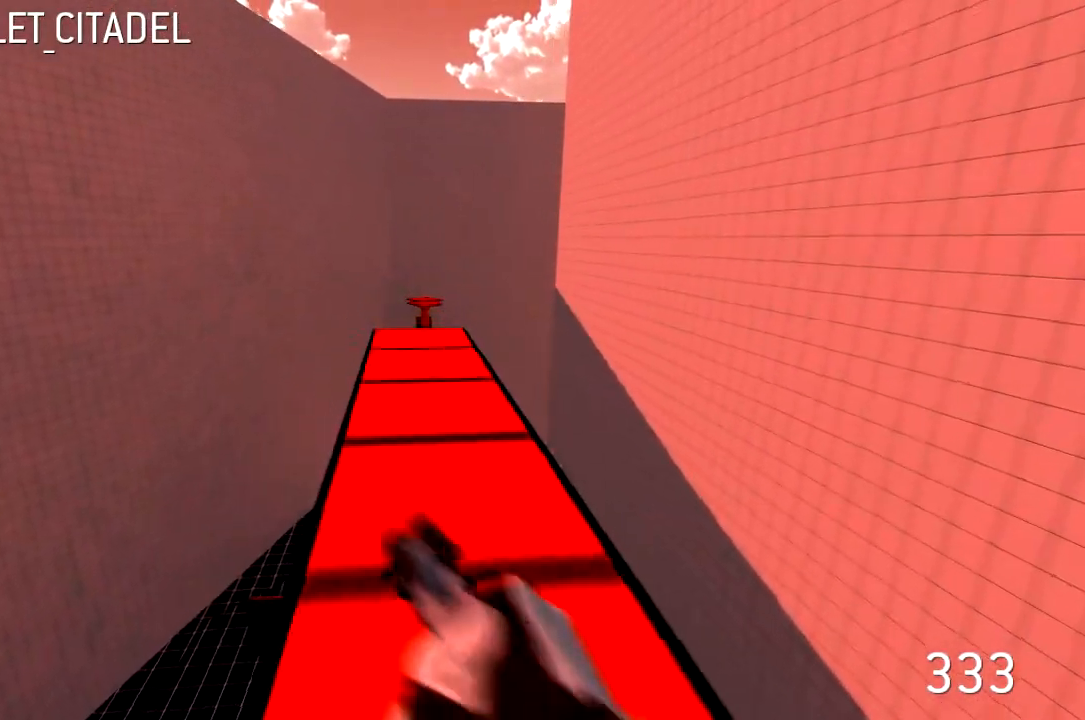
{"keys": ["w"], "events": [[233, "d", "down"], [367, "d", "up"]]}
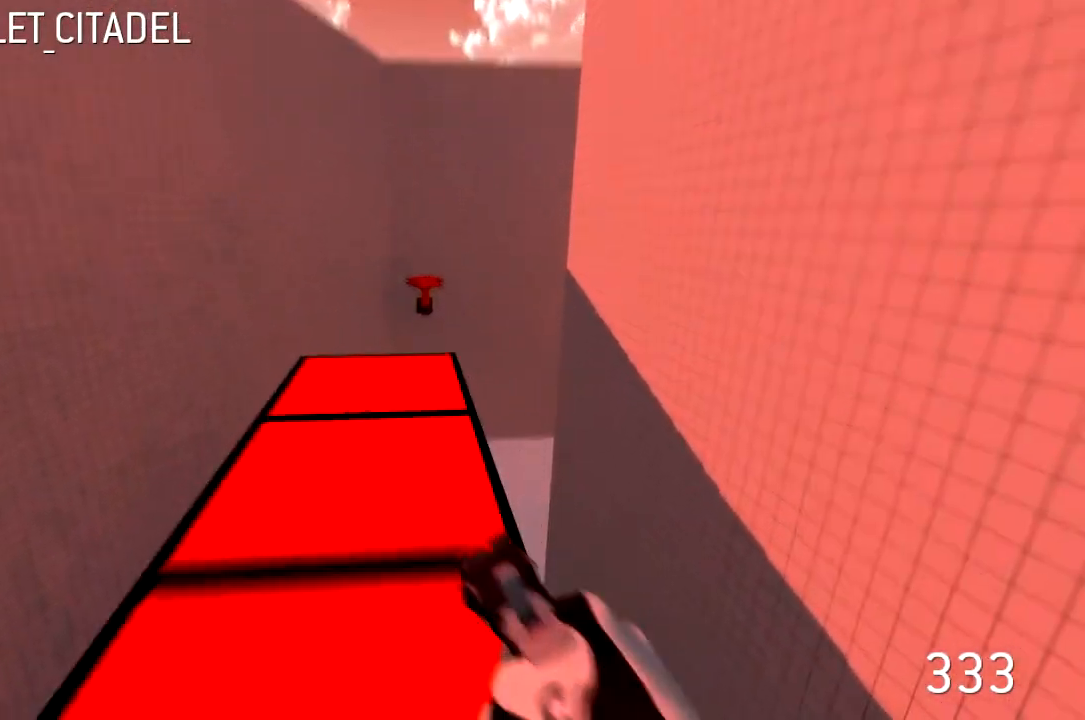
{"keys": ["a", "d"], "events": [[100, "a", "down"], [267, "w", "up"], [433, "d", "down"]]}
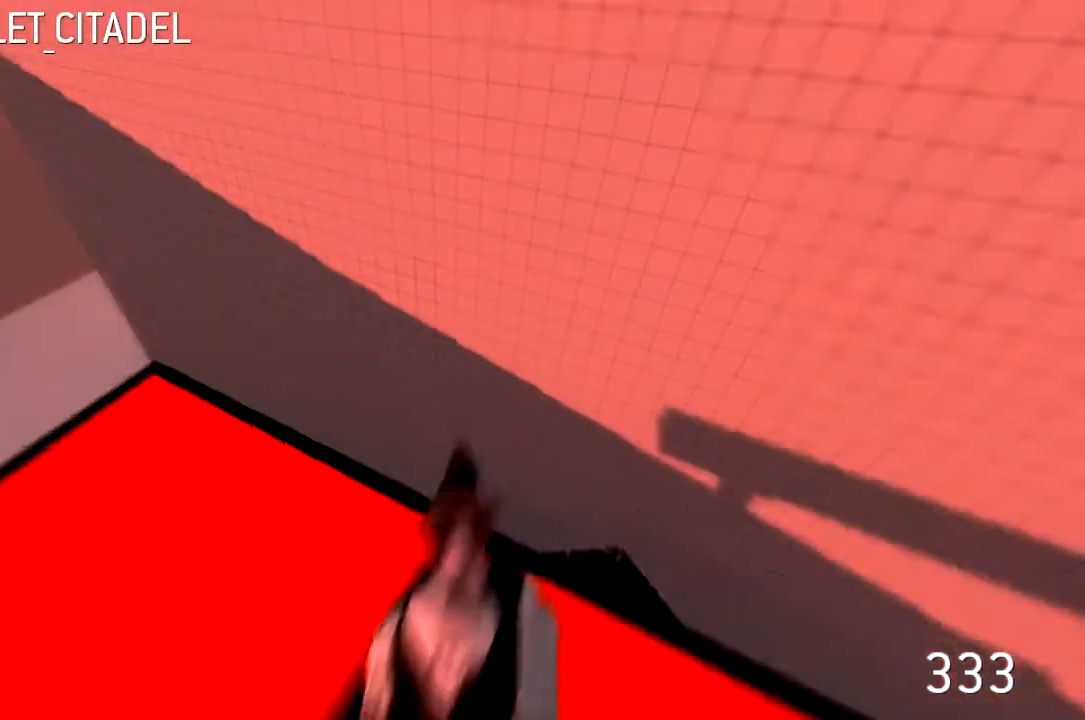
{"keys": [], "events": [[33, "a", "up"], [33, "s", "down"], [133, "d", "up"], [200, "s", "up"]]}
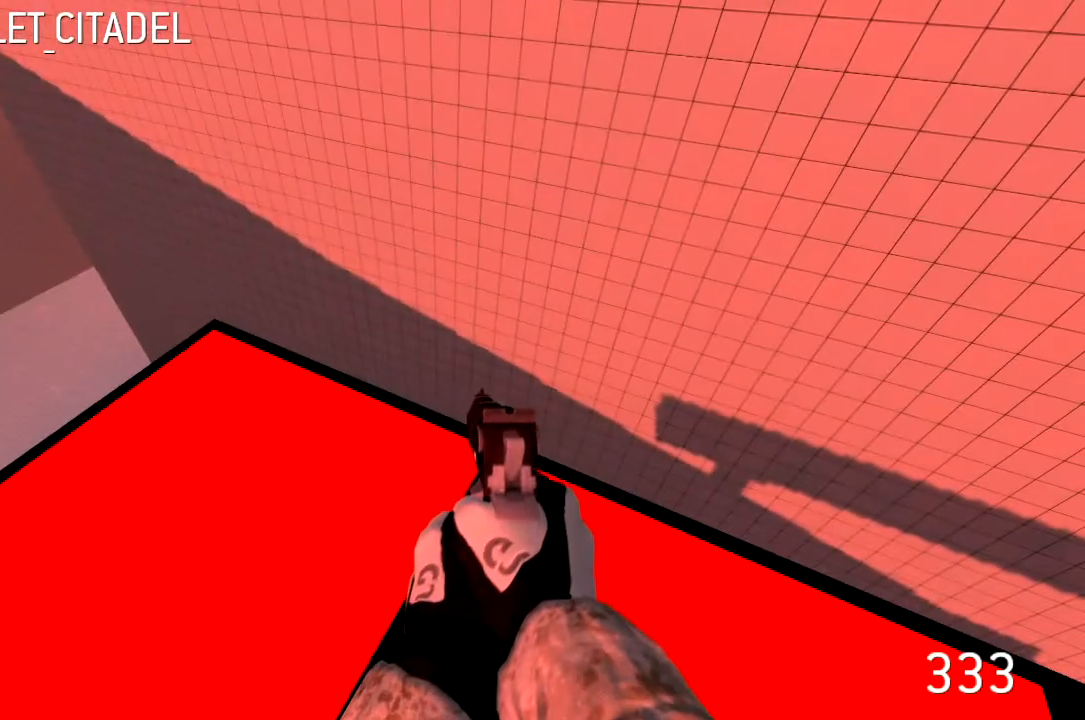
{"keys": [], "events": []}
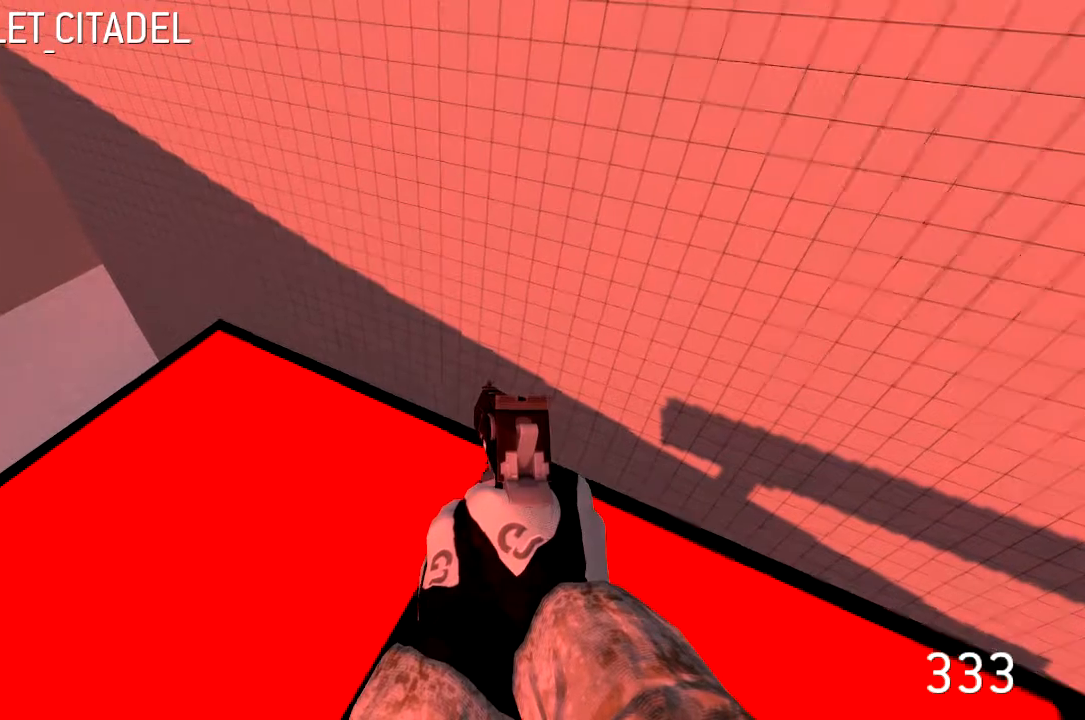
{"keys": ["a", "w"], "events": [[33, "w", "down"], [133, "a", "down"]]}